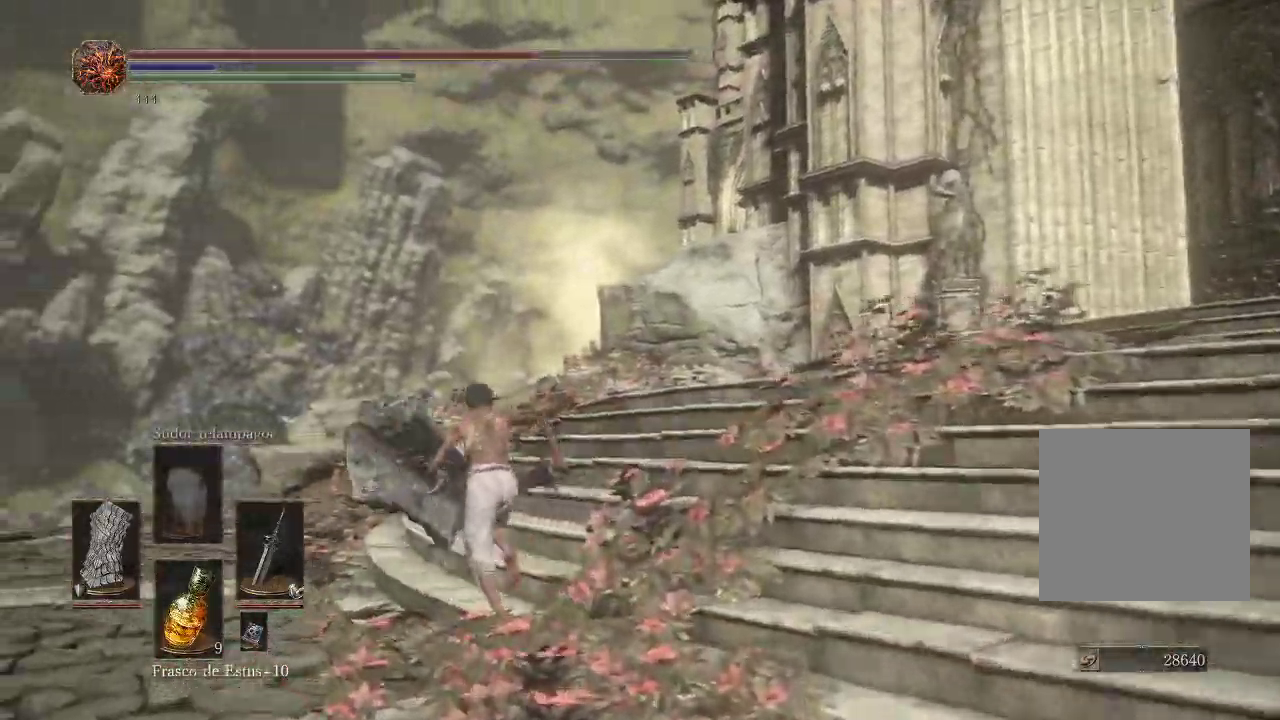
Gameplay with a controller (Xbox layout); each line is a JSON object with the inputs held at the frame after it. "events" lists button and stick changes between this image and that frame as [ms after this image, input, new state], when the widget could be followed in between. Not read: L3 R3.
{"buttons": ["B"], "left_stick": "up-left", "right_stick": "center", "events": []}
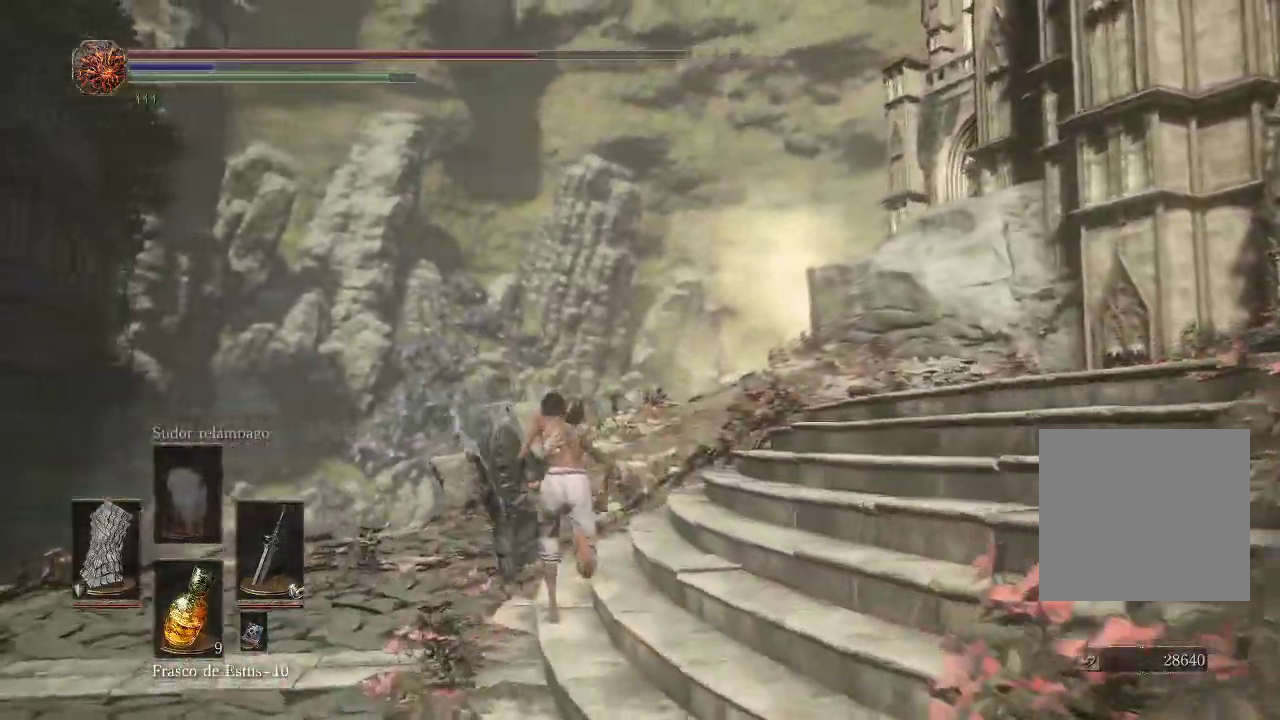
{"buttons": ["B"], "left_stick": "up", "right_stick": "center", "events": [[33, "left_stick", "up"]]}
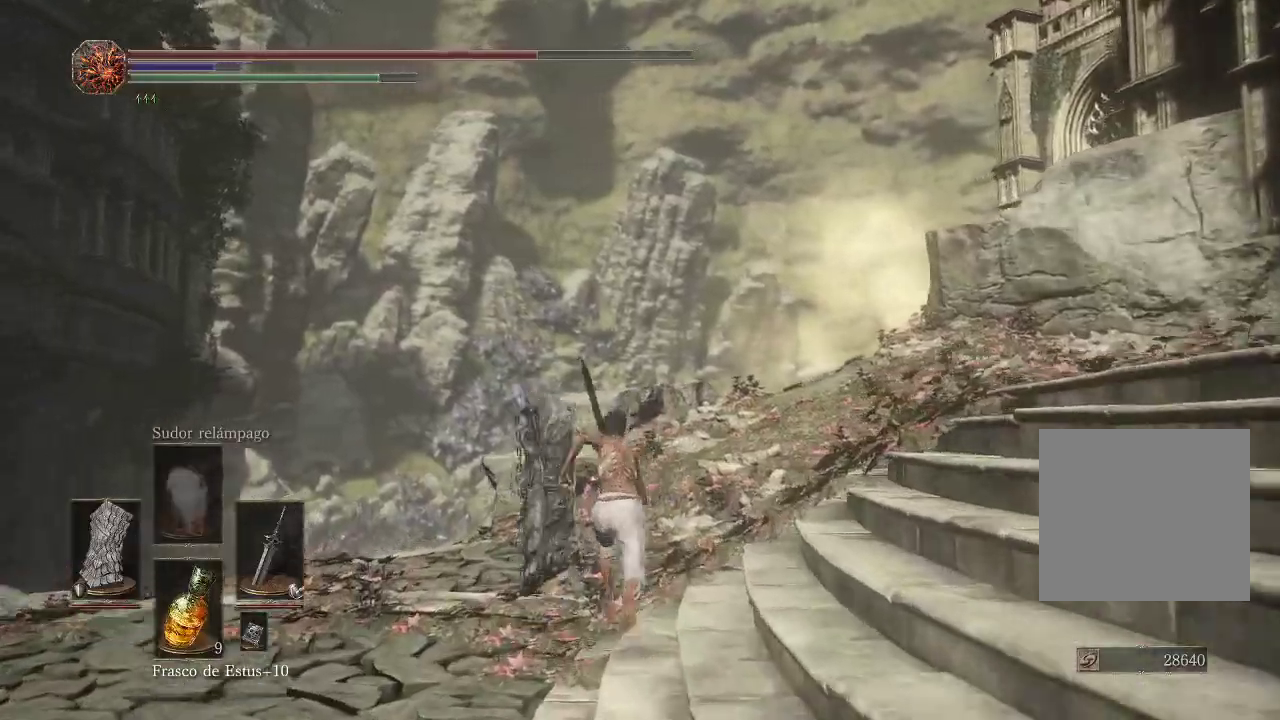
{"buttons": ["B"], "left_stick": "up", "right_stick": "center", "events": []}
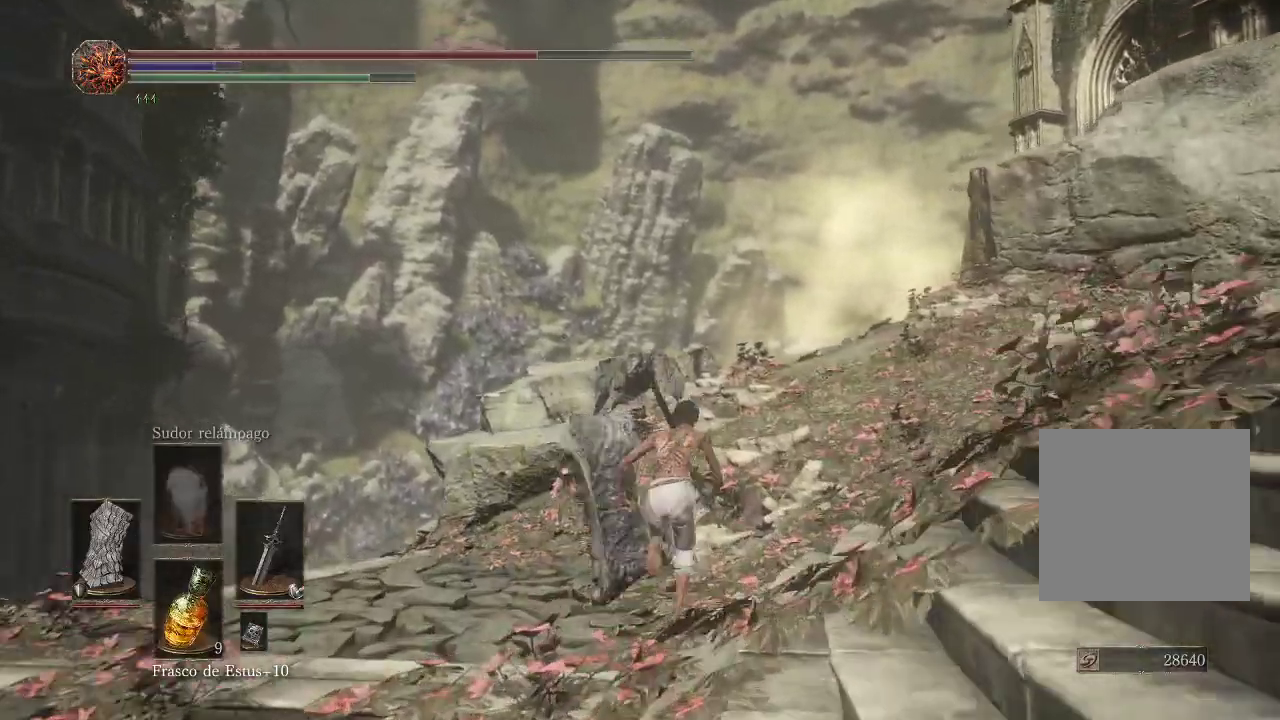
{"buttons": ["B"], "left_stick": "up", "right_stick": "center", "events": []}
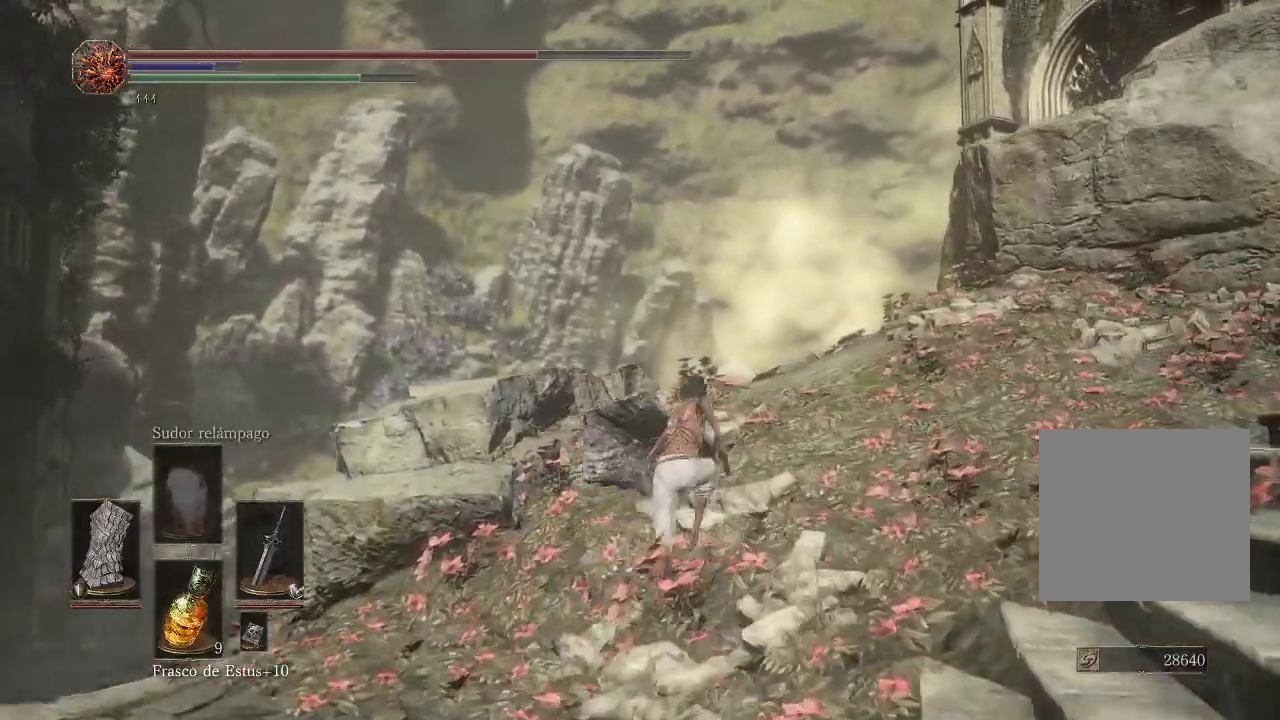
{"buttons": [], "left_stick": "up", "right_stick": "down-right", "events": [[233, "B", "up"], [467, "right_stick", "down-right"]]}
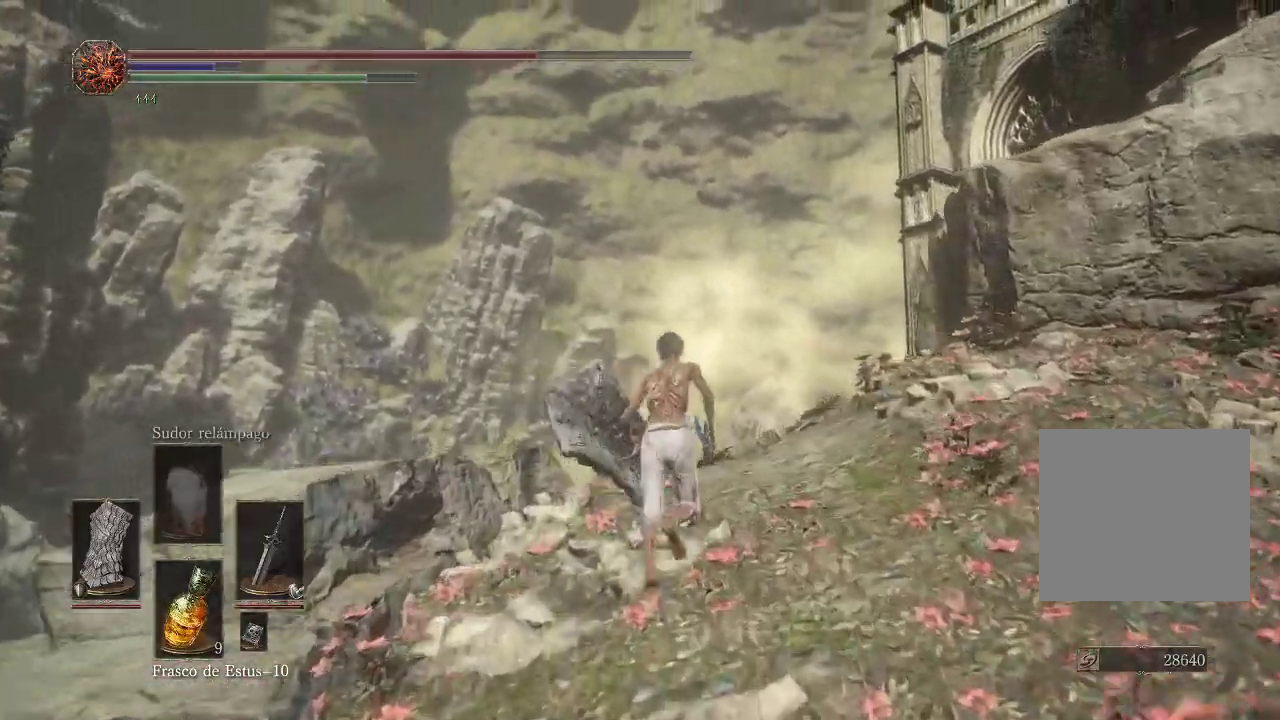
{"buttons": [], "left_stick": "up", "right_stick": "down-right", "events": [[267, "right_stick", "center"], [417, "right_stick", "down-right"]]}
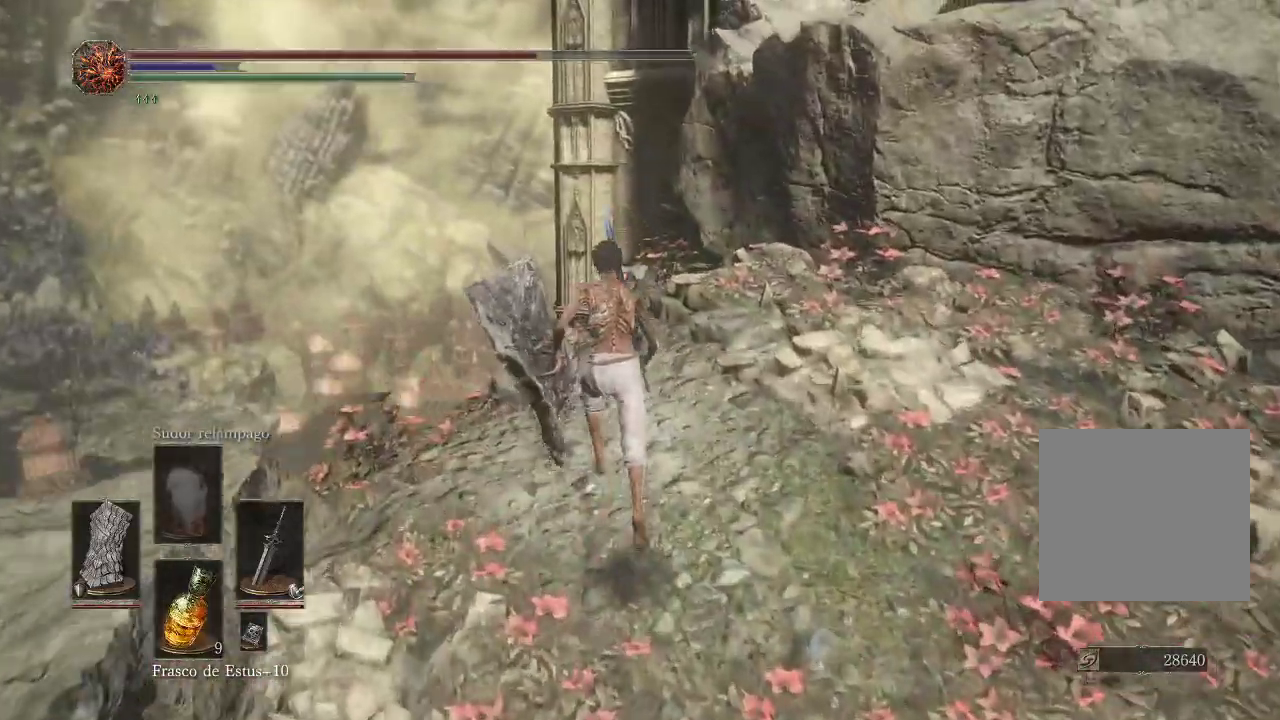
{"buttons": [], "left_stick": "center", "right_stick": "down-right", "events": [[233, "right_stick", "down"], [333, "left_stick", "center"], [333, "right_stick", "center"], [467, "right_stick", "down-right"]]}
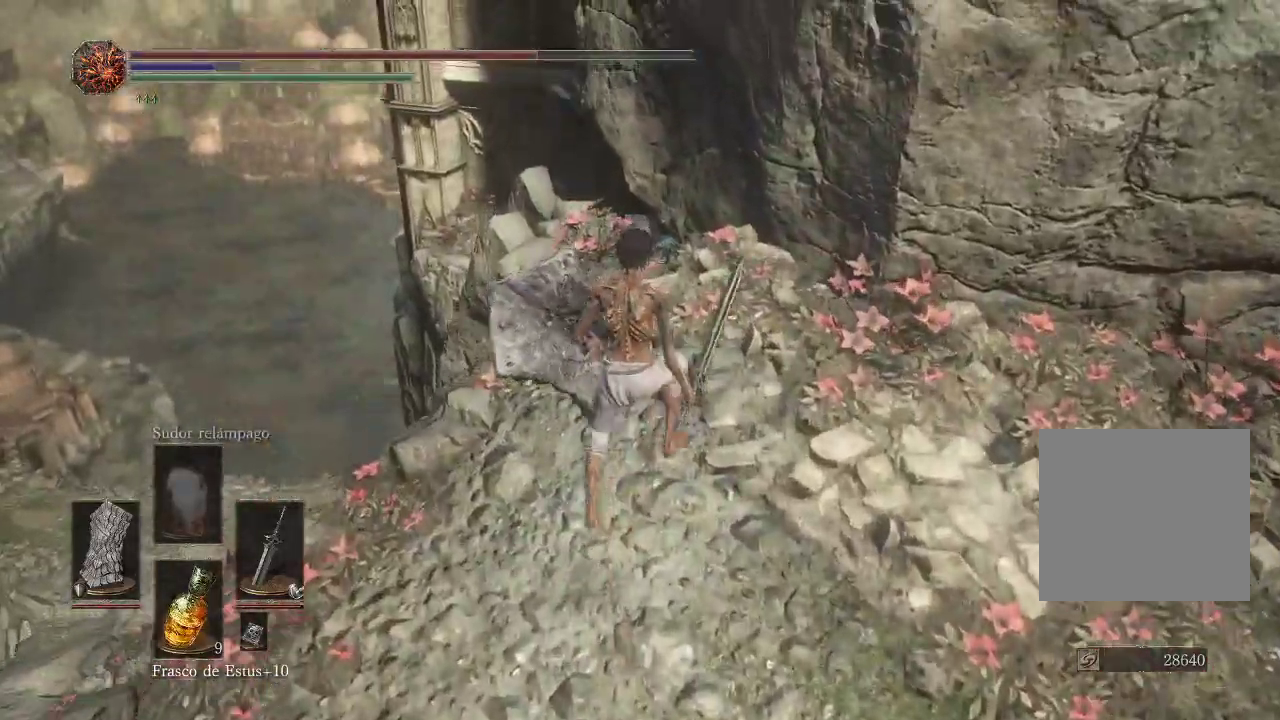
{"buttons": [], "left_stick": "center", "right_stick": "down", "events": [[117, "left_stick", "up-left"], [200, "right_stick", "center"], [317, "left_stick", "up"], [417, "left_stick", "center"], [417, "right_stick", "down"]]}
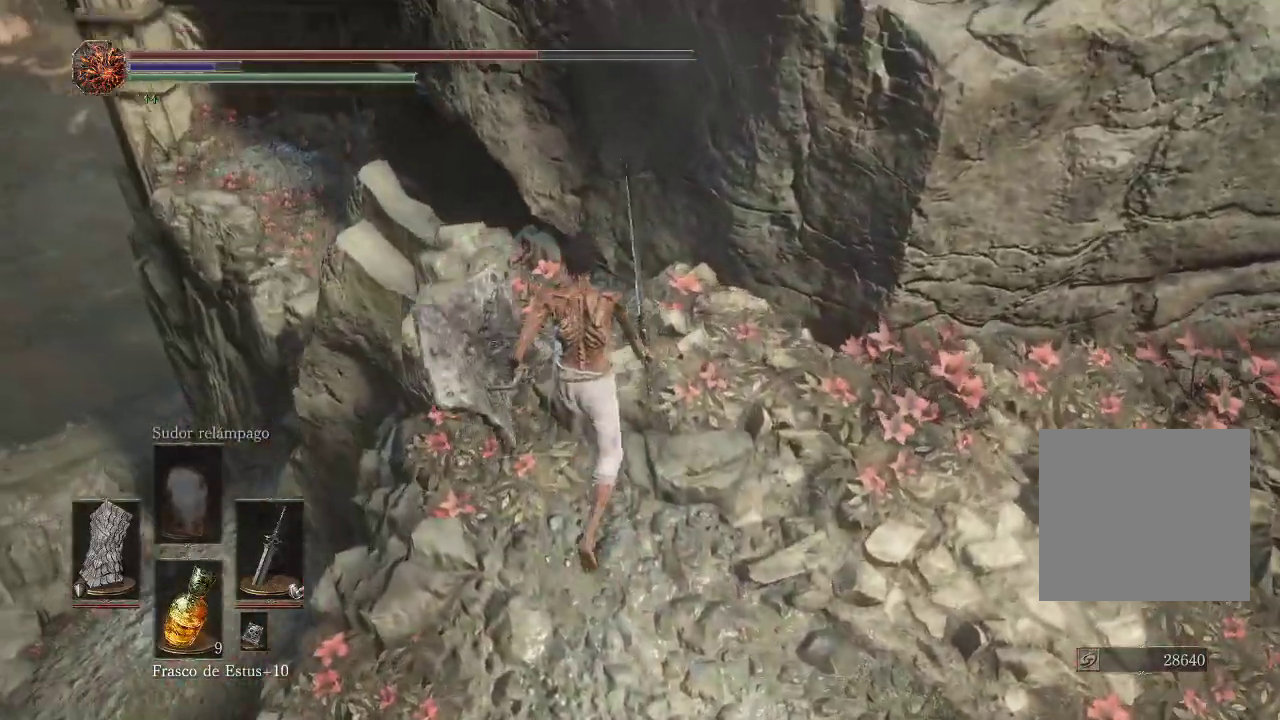
{"buttons": [], "left_stick": "up-left", "right_stick": "down-left", "events": [[217, "right_stick", "down-left"], [350, "left_stick", "up-left"]]}
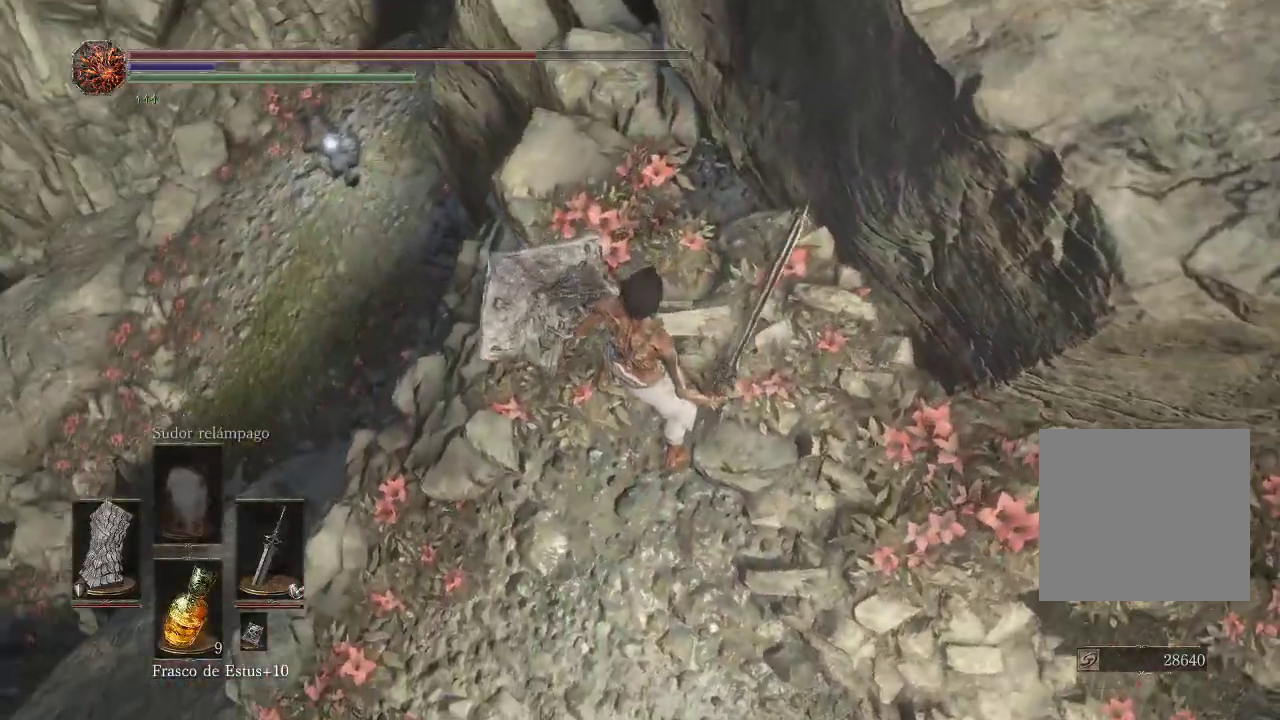
{"buttons": [], "left_stick": "center", "right_stick": "down-left", "events": [[100, "right_stick", "center"], [200, "right_stick", "left"], [267, "left_stick", "center"], [350, "right_stick", "down-left"]]}
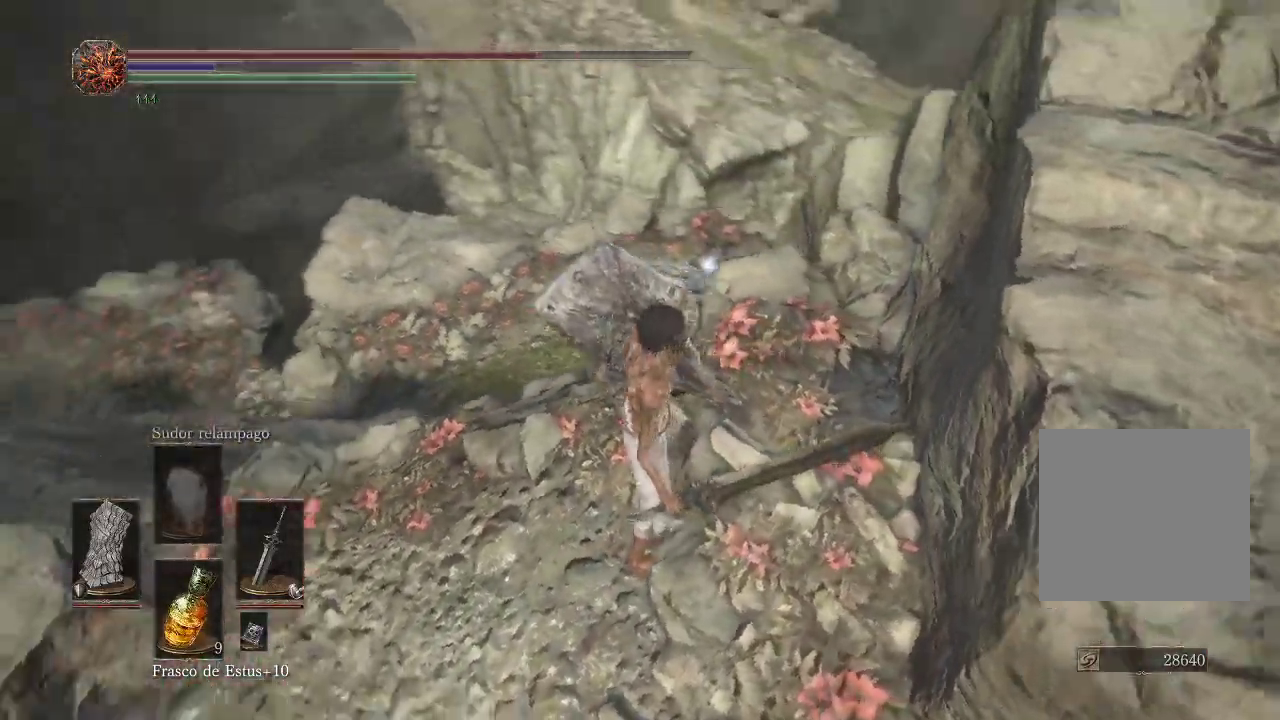
{"buttons": [], "left_stick": "up-left", "right_stick": "left", "events": [[150, "left_stick", "up-left"], [333, "right_stick", "center"], [450, "right_stick", "left"]]}
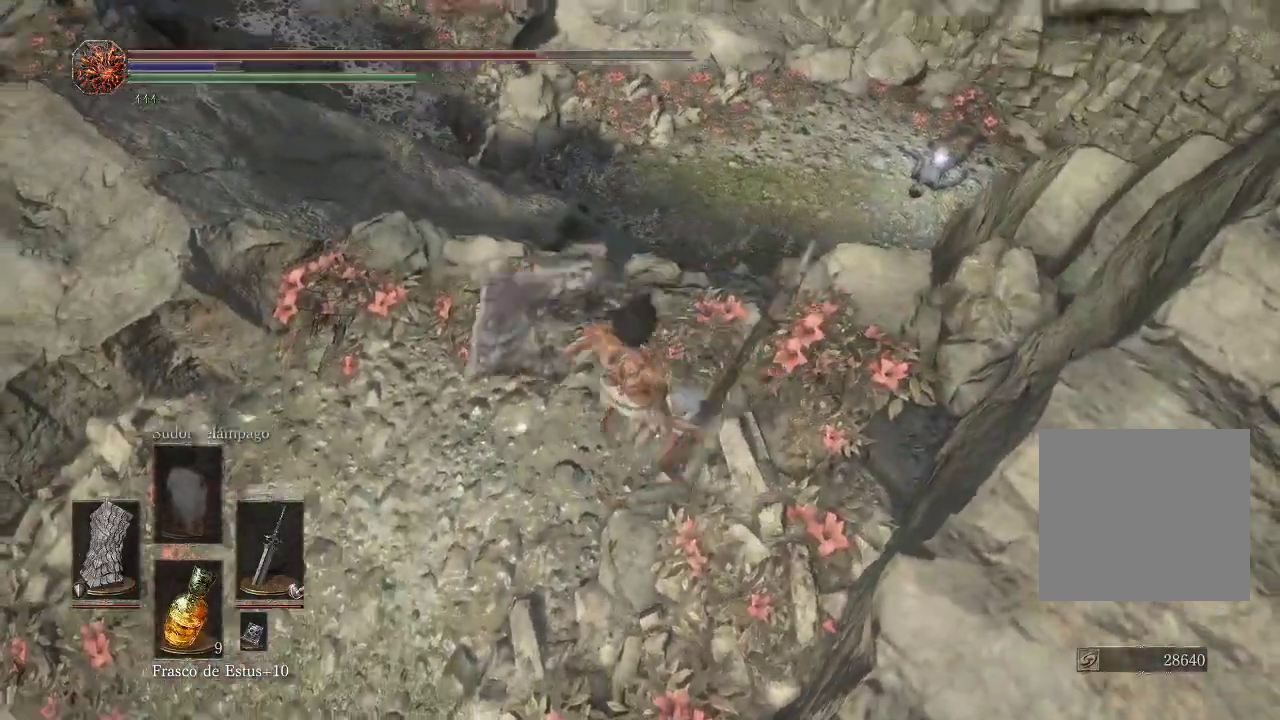
{"buttons": [], "left_stick": "up-left", "right_stick": "left", "events": []}
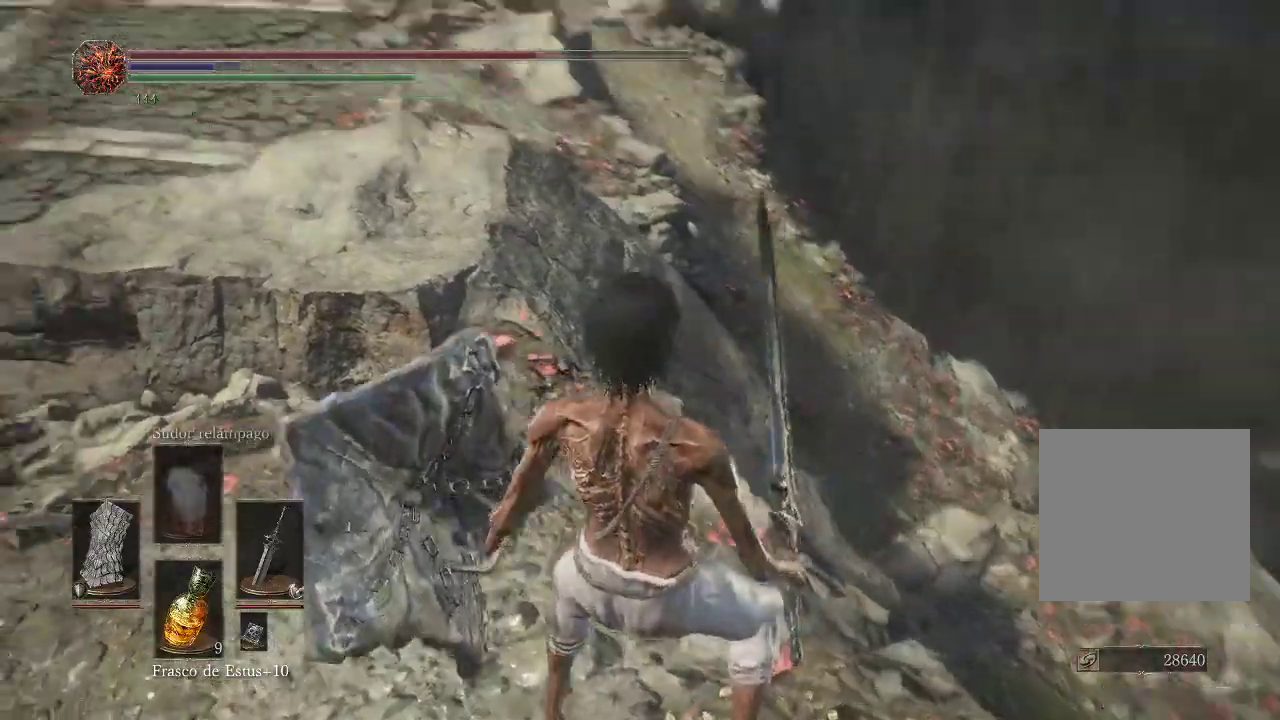
{"buttons": [], "left_stick": "up-left", "right_stick": "up", "events": [[83, "right_stick", "center"], [433, "right_stick", "up"]]}
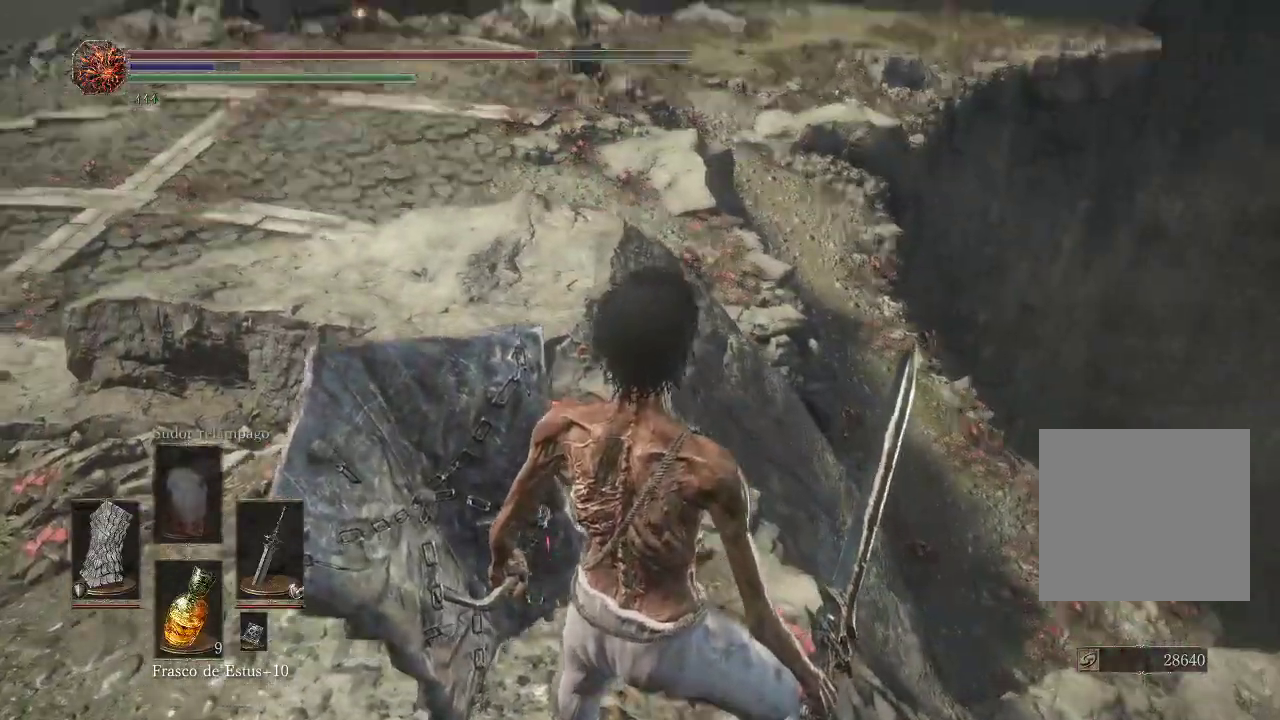
{"buttons": [], "left_stick": "up-right", "right_stick": "down-right", "events": [[100, "right_stick", "center"], [383, "right_stick", "down"], [433, "right_stick", "down-right"], [467, "left_stick", "up-right"]]}
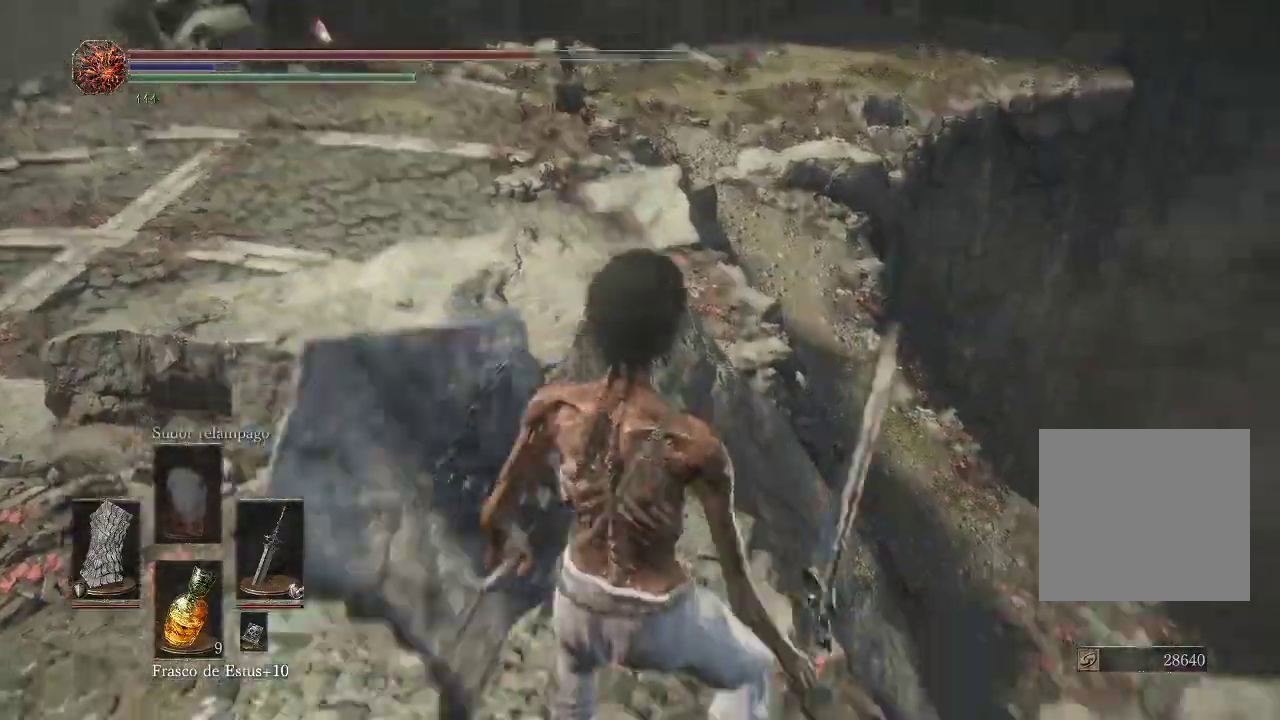
{"buttons": [], "left_stick": "up-left", "right_stick": "down-right", "events": [[117, "left_stick", "center"], [317, "left_stick", "up-left"]]}
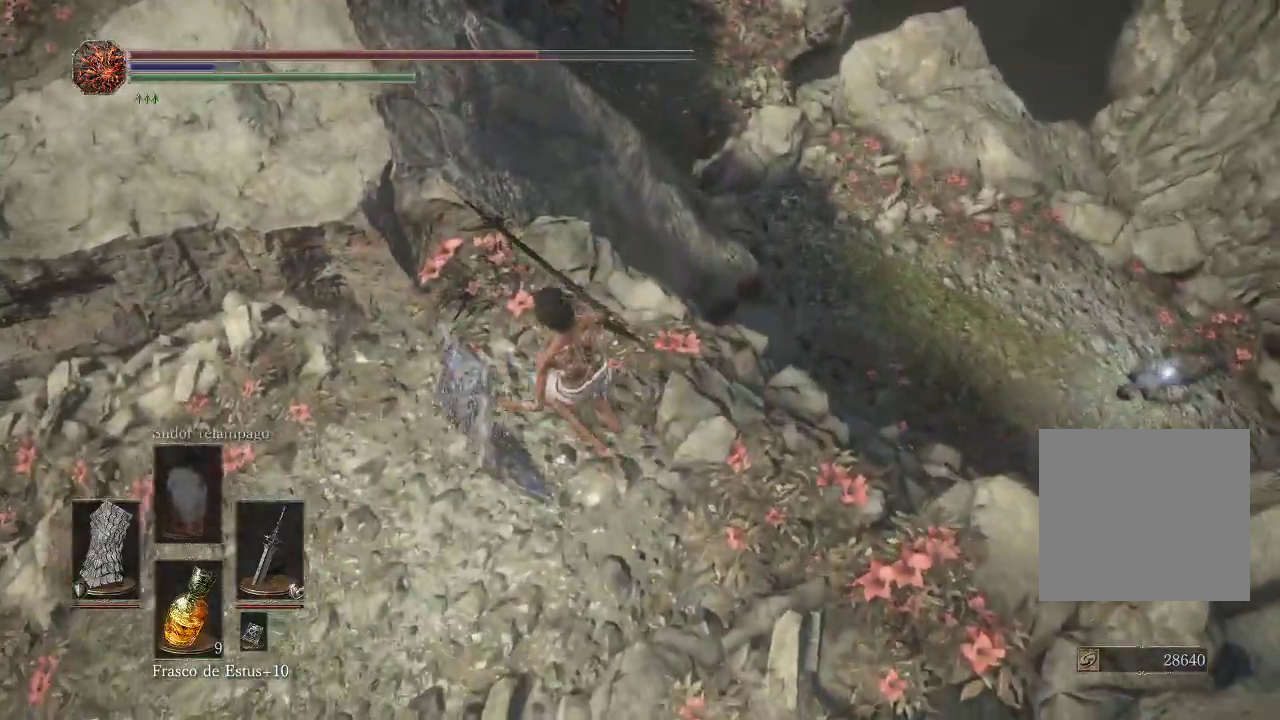
{"buttons": [], "left_stick": "up-left", "right_stick": "up", "events": [[133, "right_stick", "center"], [267, "right_stick", "up"]]}
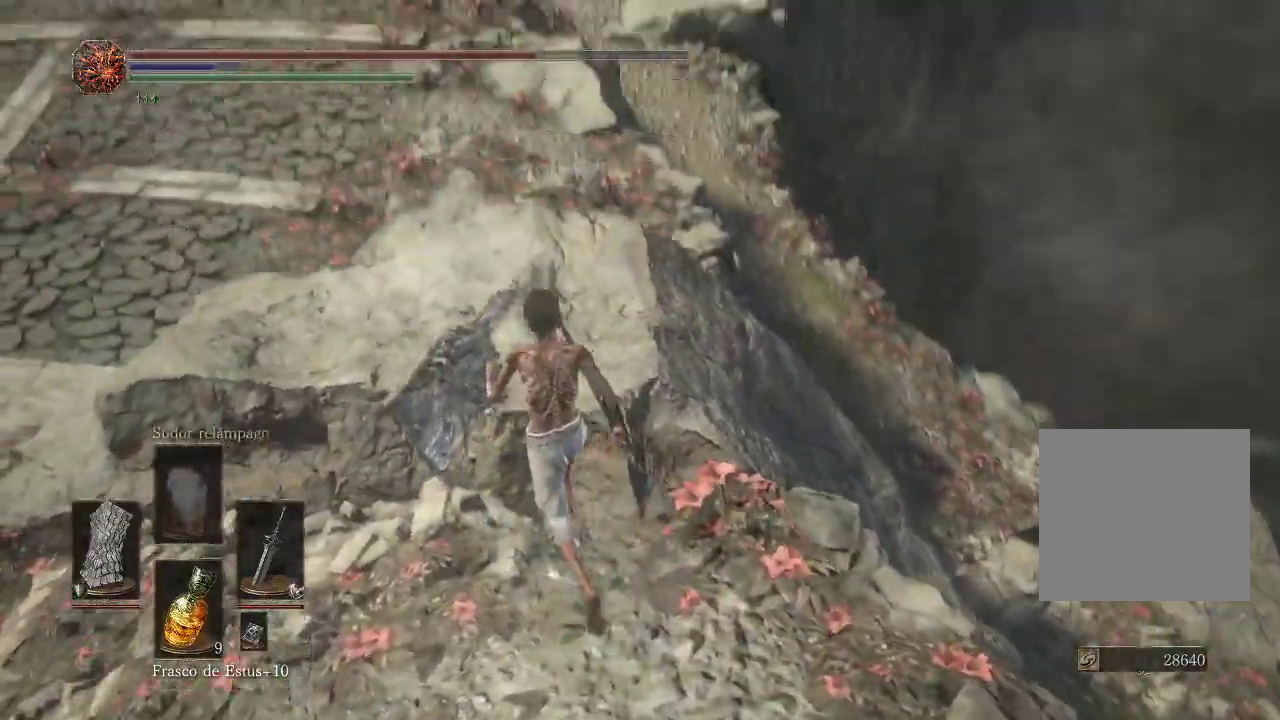
{"buttons": ["B"], "left_stick": "up-left", "right_stick": "center", "events": [[67, "right_stick", "center"], [317, "B", "down"]]}
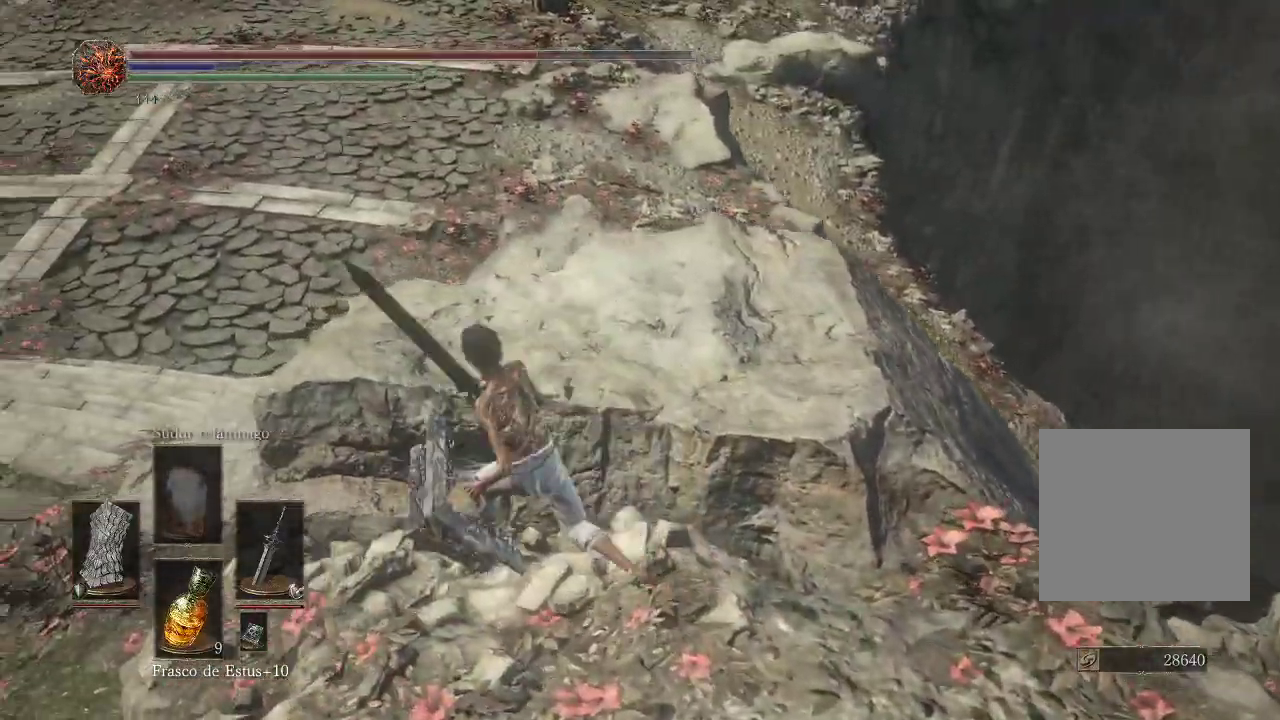
{"buttons": ["B"], "left_stick": "up-left", "right_stick": "center", "events": []}
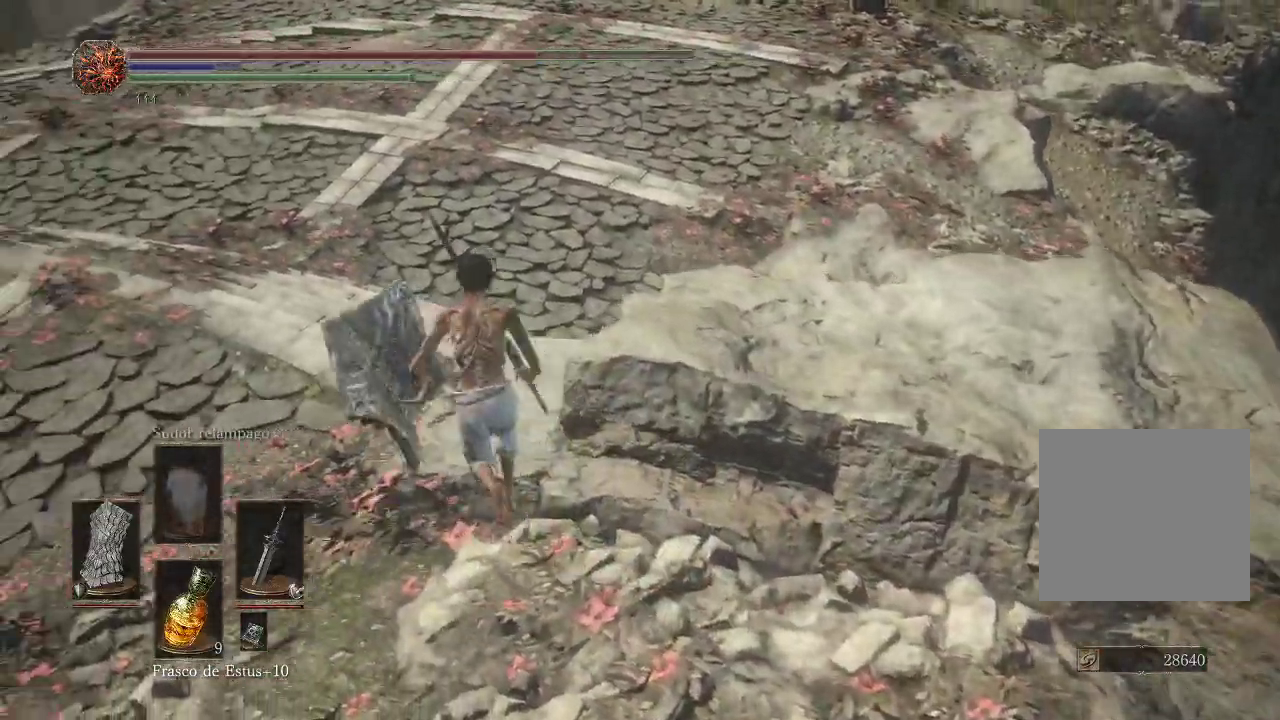
{"buttons": ["B"], "left_stick": "up-right", "right_stick": "center", "events": [[100, "left_stick", "up"], [217, "left_stick", "up-right"]]}
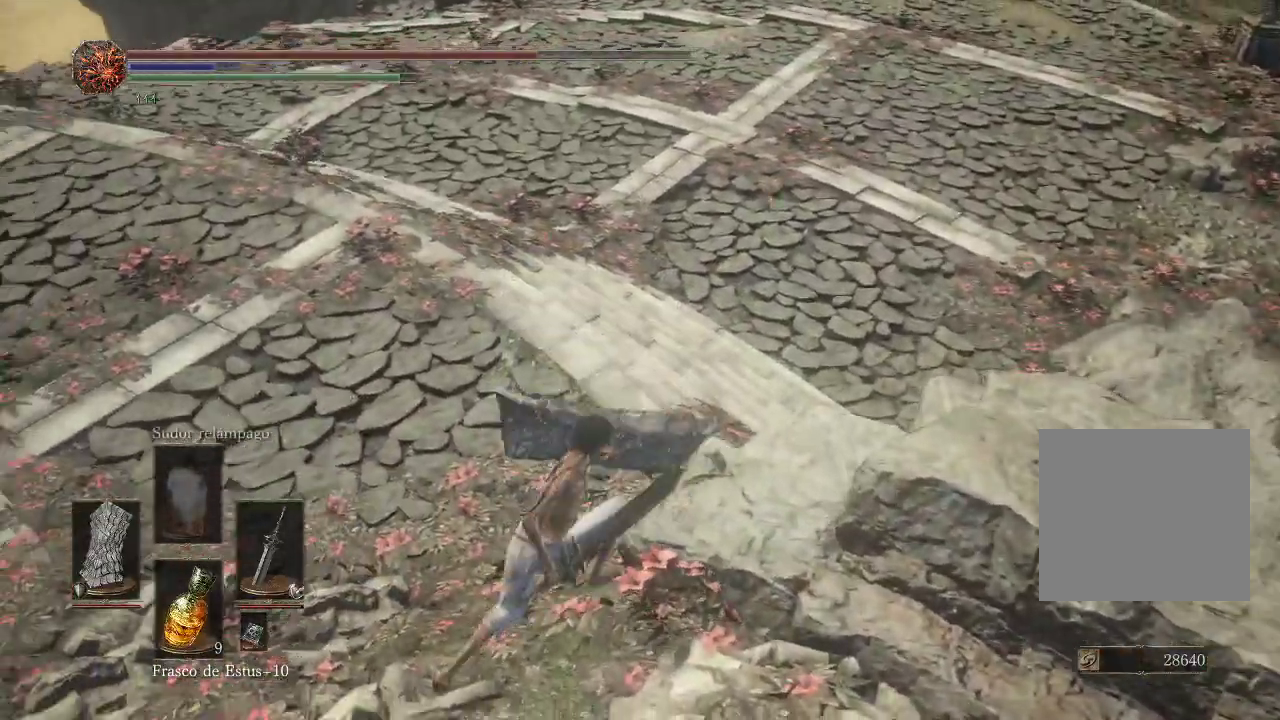
{"buttons": ["B"], "left_stick": "up", "right_stick": "center", "events": [[183, "left_stick", "up-left"], [417, "left_stick", "up"]]}
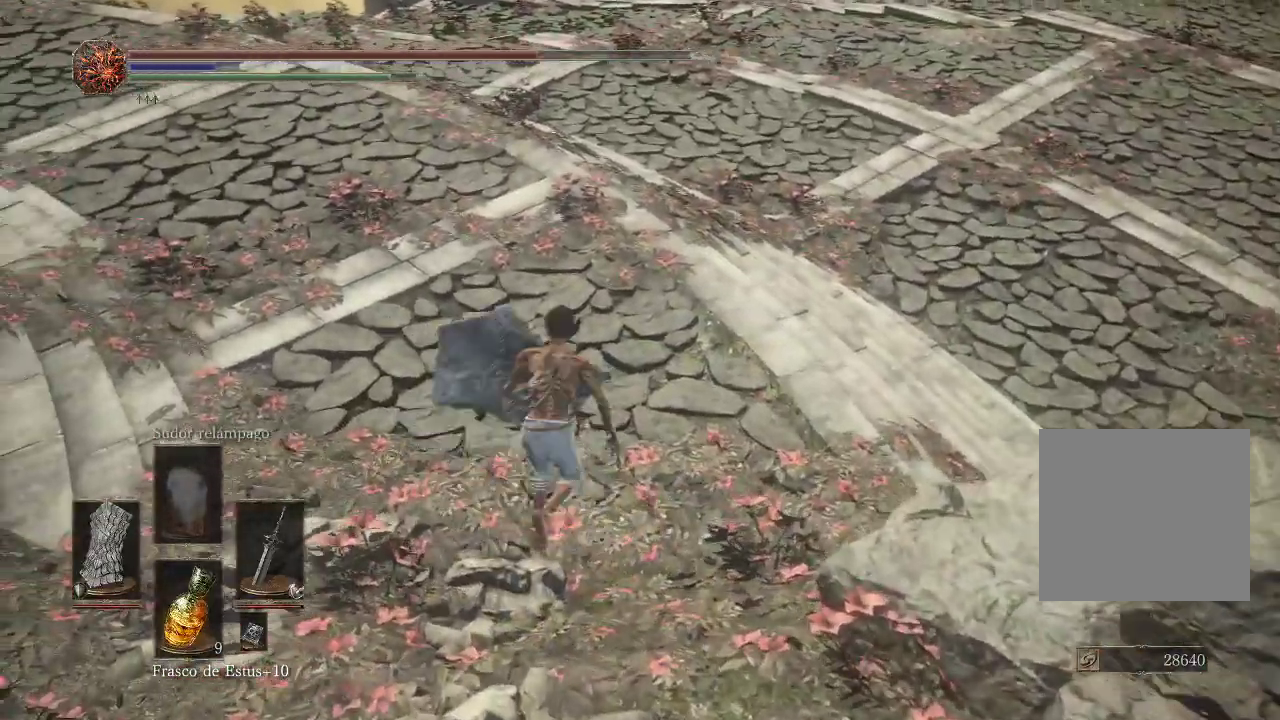
{"buttons": ["B"], "left_stick": "up-right", "right_stick": "center", "events": [[33, "left_stick", "up-right"]]}
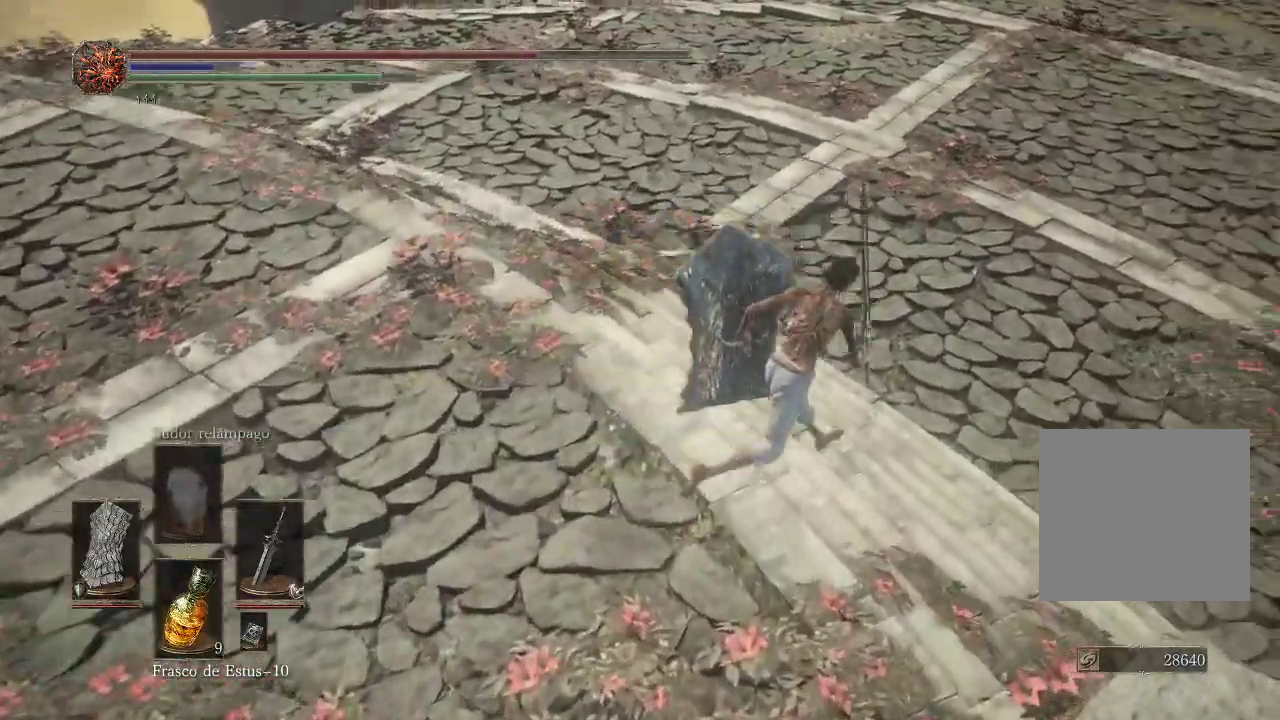
{"buttons": ["B"], "left_stick": "up-right", "right_stick": "center", "events": []}
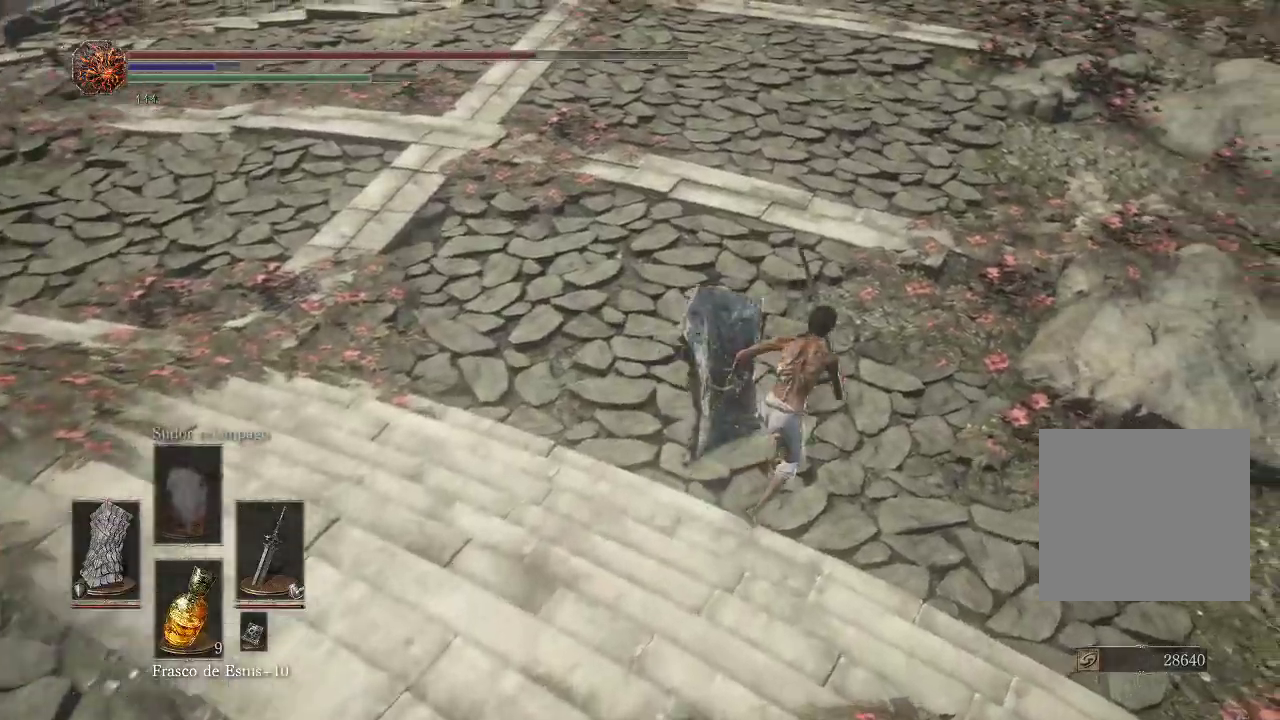
{"buttons": ["B"], "left_stick": "up", "right_stick": "center", "events": [[417, "left_stick", "up"]]}
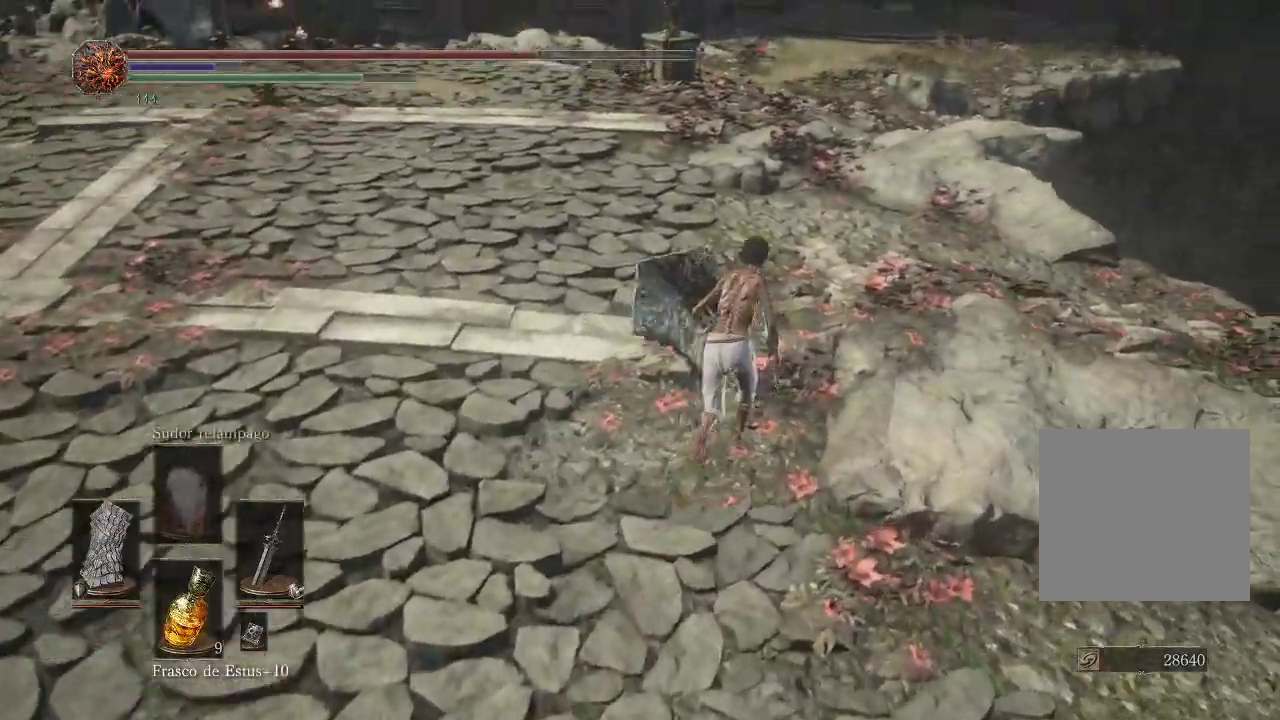
{"buttons": [], "left_stick": "up", "right_stick": "down", "events": [[217, "B", "up"], [433, "right_stick", "down"]]}
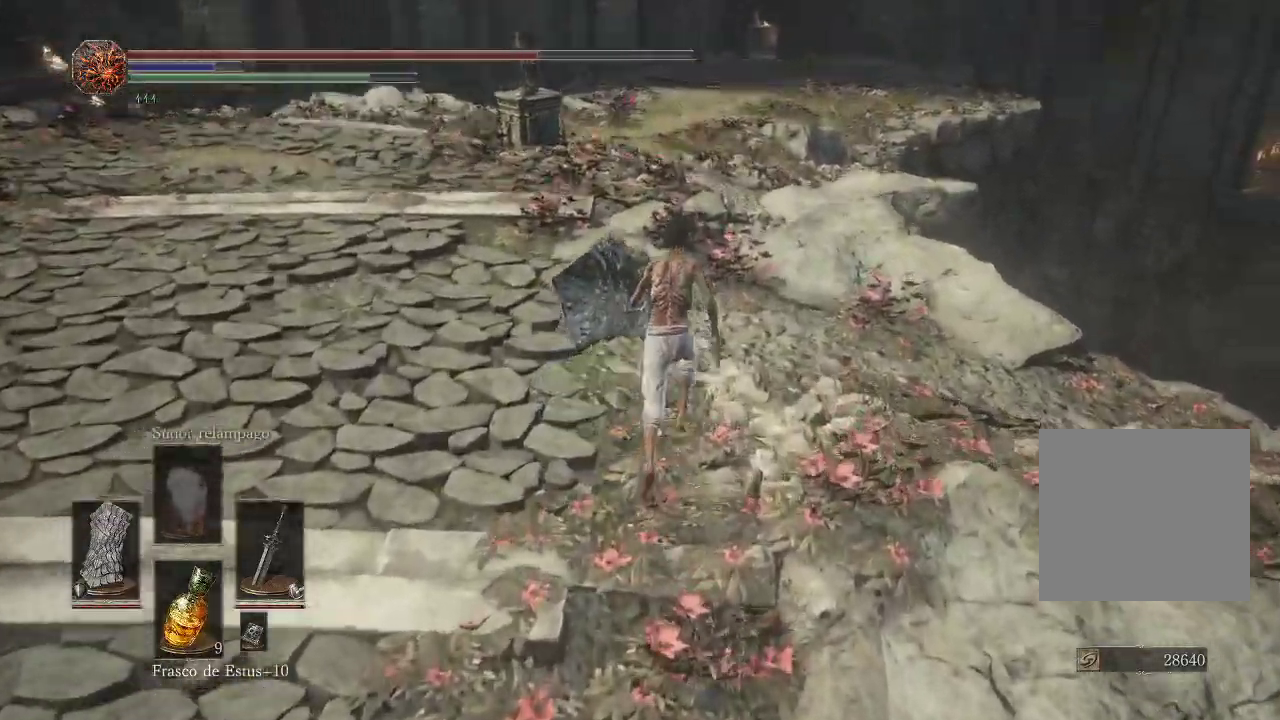
{"buttons": [], "left_stick": "up", "right_stick": "center", "events": [[50, "right_stick", "down-right"], [167, "right_stick", "center"]]}
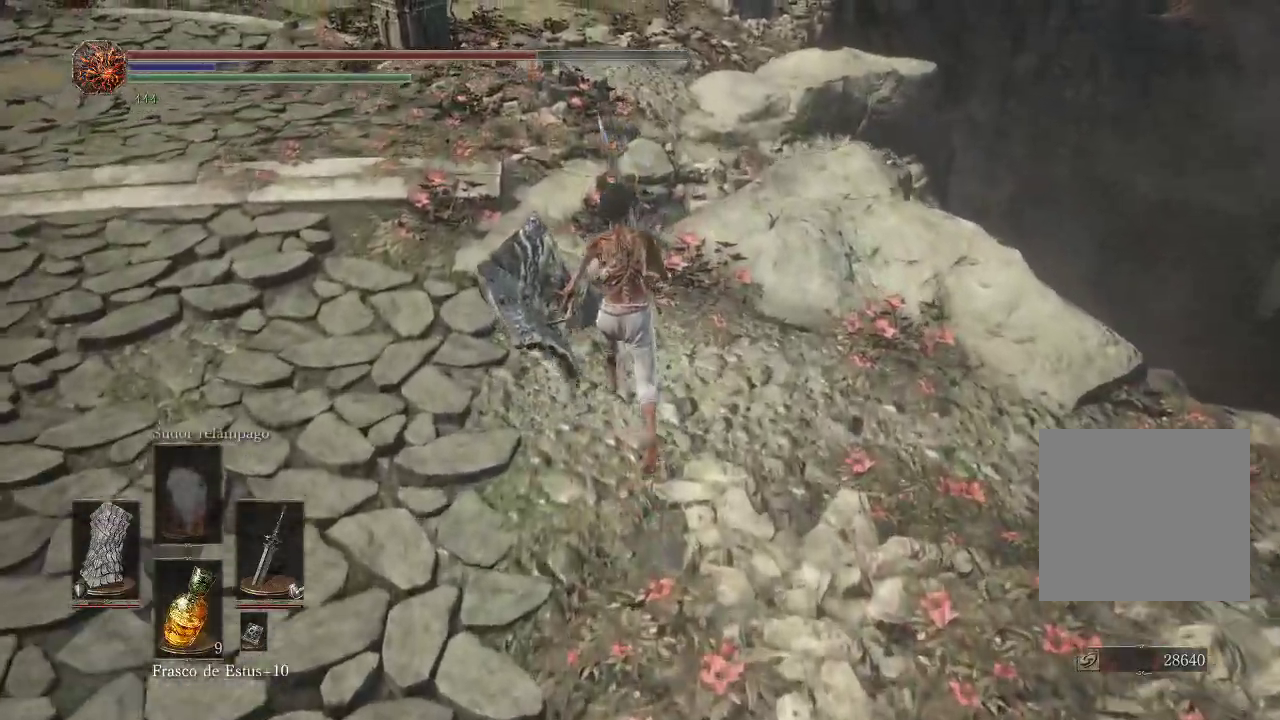
{"buttons": [], "left_stick": "up", "right_stick": "center", "events": [[67, "right_stick", "down-right"], [500, "right_stick", "center"]]}
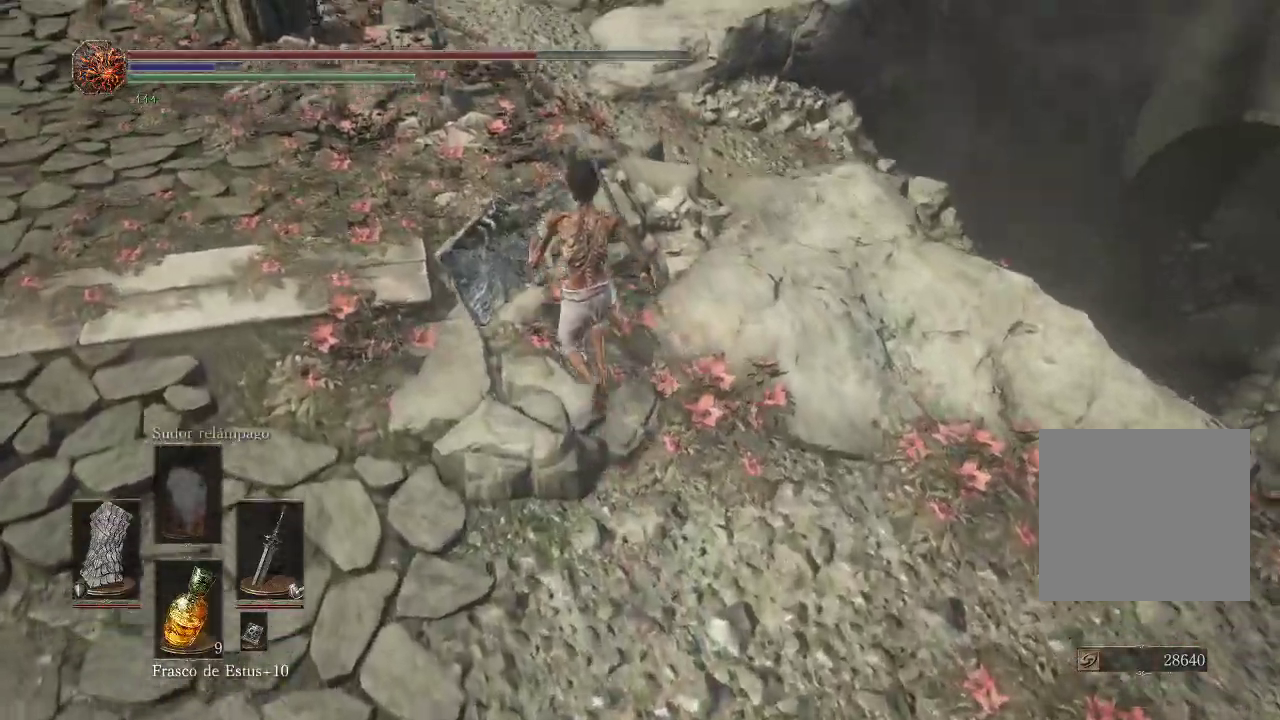
{"buttons": [], "left_stick": "up", "right_stick": "center", "events": [[333, "B", "down"], [400, "B", "up"]]}
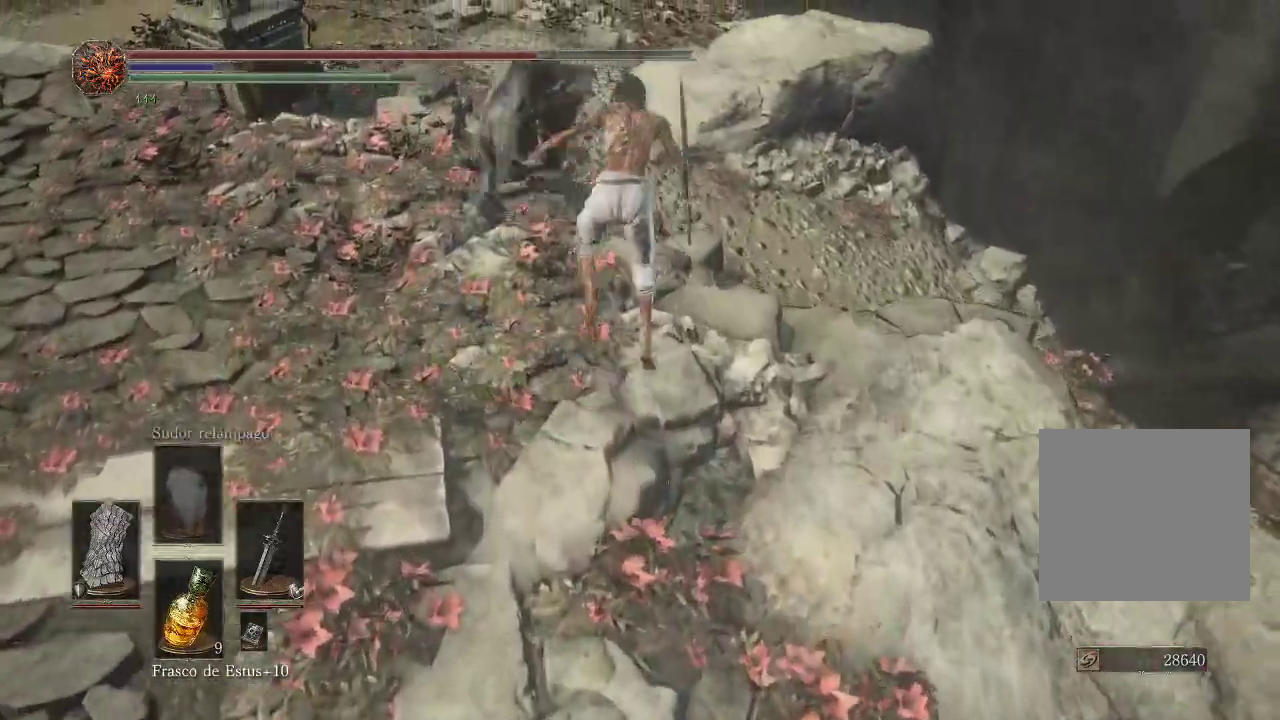
{"buttons": [], "left_stick": "up", "right_stick": "down-right", "events": [[200, "right_stick", "down-right"]]}
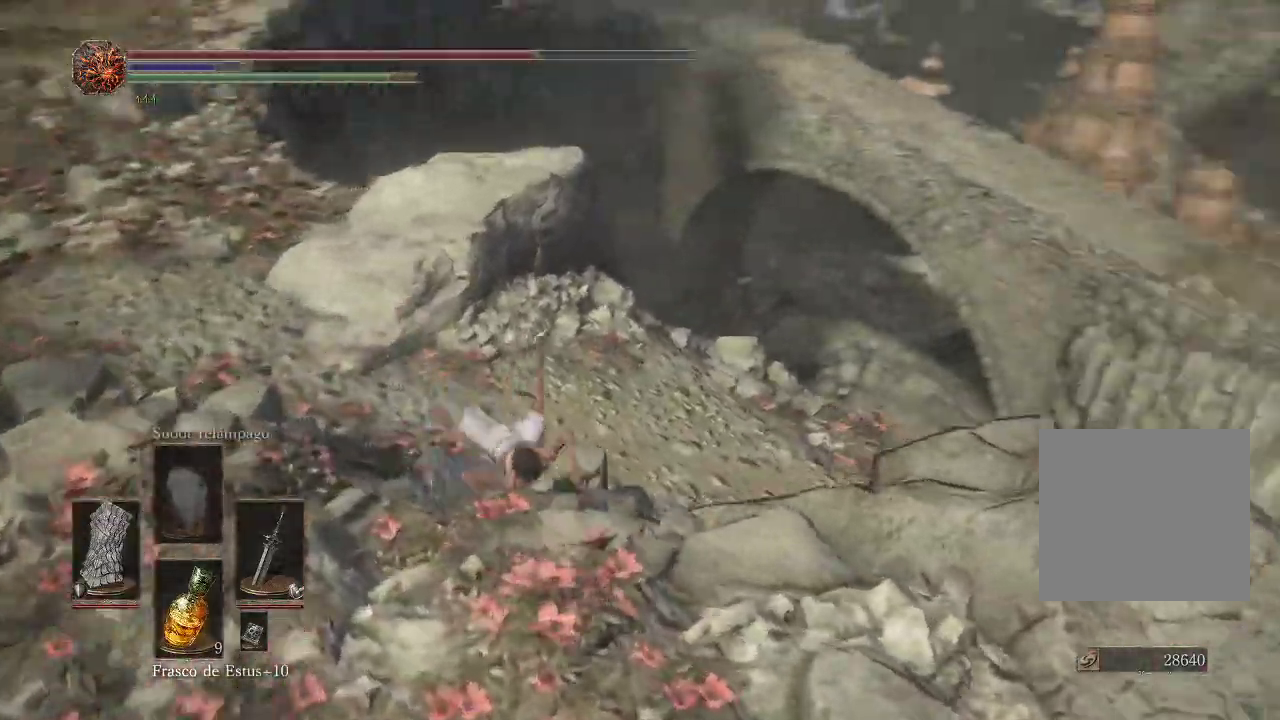
{"buttons": [], "left_stick": "up", "right_stick": "down-right", "events": []}
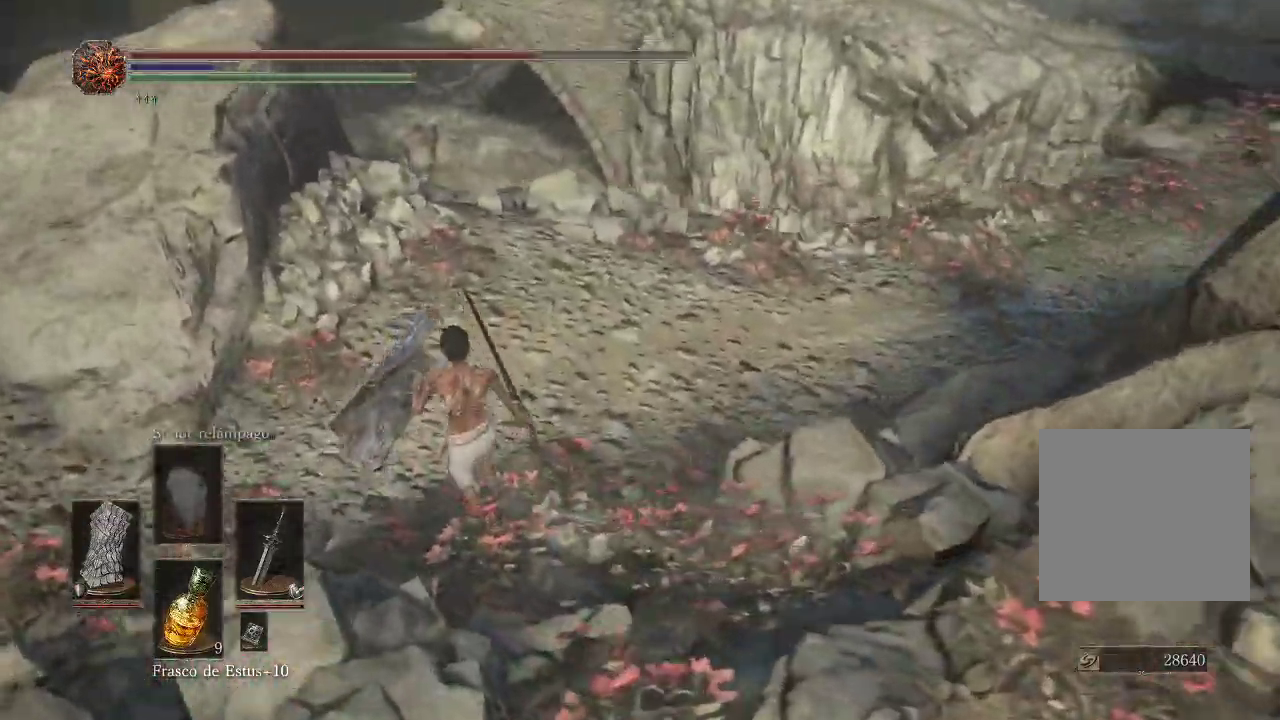
{"buttons": [], "left_stick": "up", "right_stick": "down-right", "events": []}